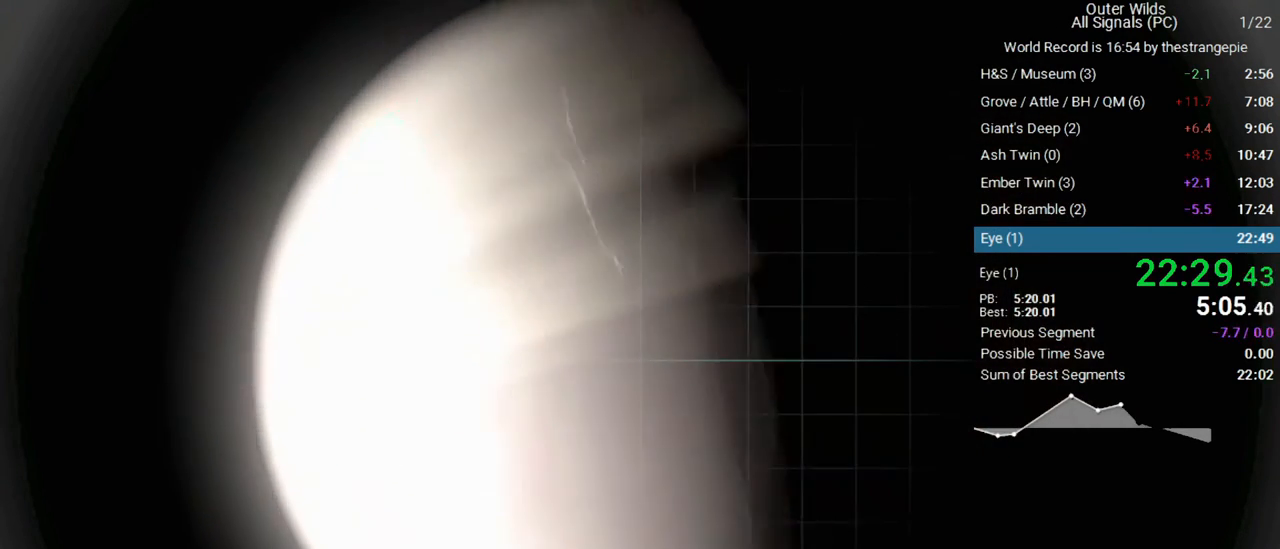
Gameplay with keyboard and mouse; each line is a JSON object with the keys and mouse buttons held at the frame after it. "events" lists presses ("down") and releases ("up") of "1", "2", "3", "4", "5", "a", "alt", "c", "ctrl", "d", "e", "f", "q", "r", "s", "shift", "space", "tab", "v", "w", "x", "z", "mouse_left", "mouse_middle", "mouse_right", "mouse_wheel_up" and "mouse_wheel_down" between this image and that frame as [ms after this image, input, new state], when the widget could be followed in between. "mouse_left", "mouse_middle", "mouse_right", "mouse_wheel_up", "mouse_wheel_down" = the "left", "middle", "right", "wheel_up", "wheel_down" buttons of the "mouse" list. No other keys are recorded. Not read: mouse_move.
{"keys": ["2", "3"], "mouse": ["right"], "events": [[17, "2", "down"], [50, "3", "up"], [150, "3", "down"], [200, "2", "up"], [333, "3", "up"], [383, "2", "down"], [483, "3", "down"]]}
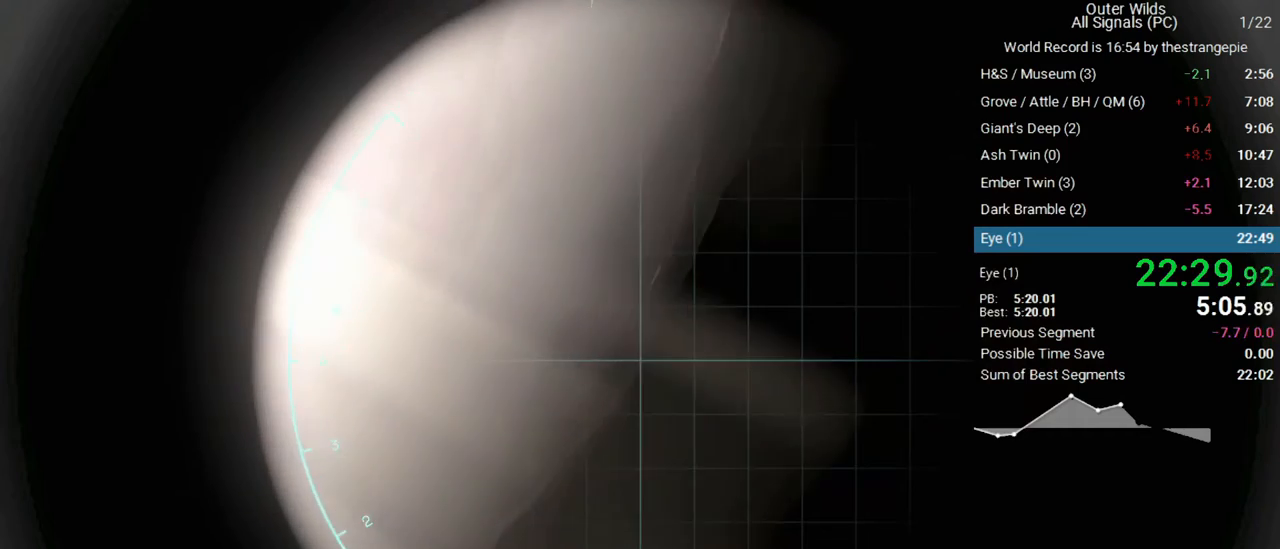
{"keys": [], "mouse": ["right"], "events": [[17, "2", "up"], [217, "2", "down"], [217, "3", "up"], [300, "3", "down"], [350, "2", "up"], [500, "3", "up"]]}
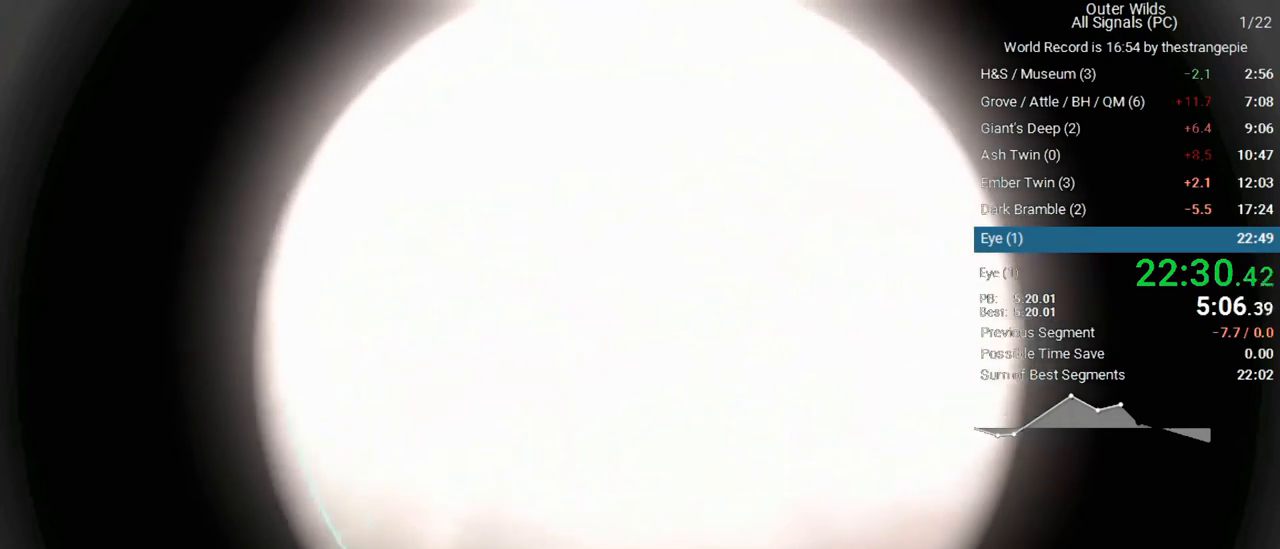
{"keys": ["3"], "mouse": ["right"], "events": [[33, "2", "down"], [183, "2", "up"], [183, "3", "down"], [317, "2", "down"], [317, "3", "up"], [467, "2", "up"], [467, "3", "down"]]}
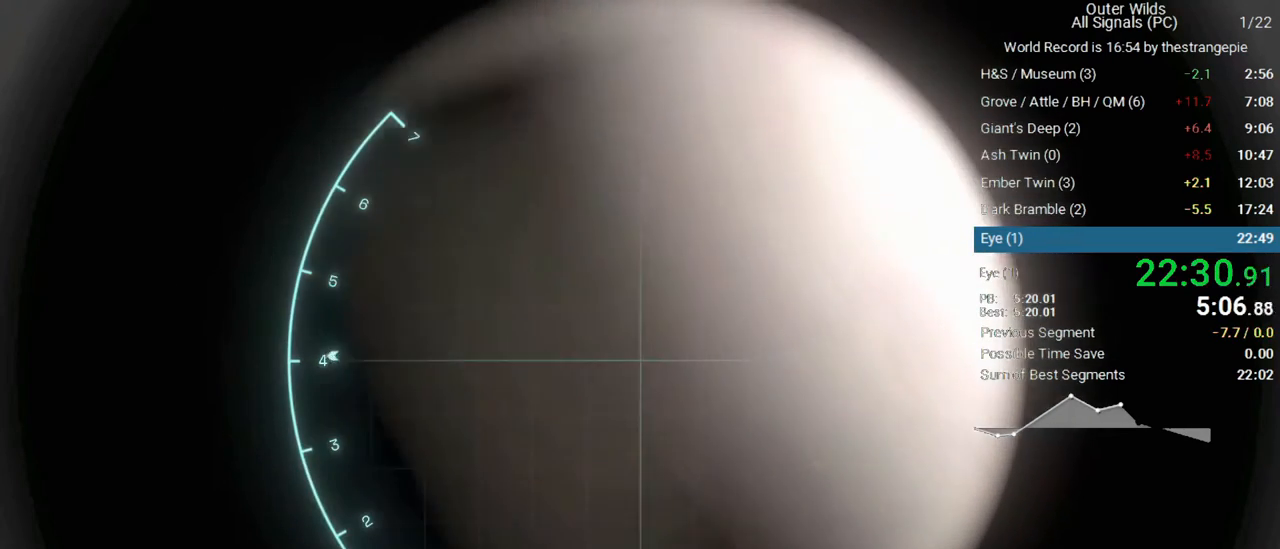
{"keys": ["3"], "mouse": ["right"], "events": [[100, "3", "up"], [150, "2", "down"], [250, "3", "down"], [283, "2", "up"], [433, "3", "up"], [483, "3", "down"]]}
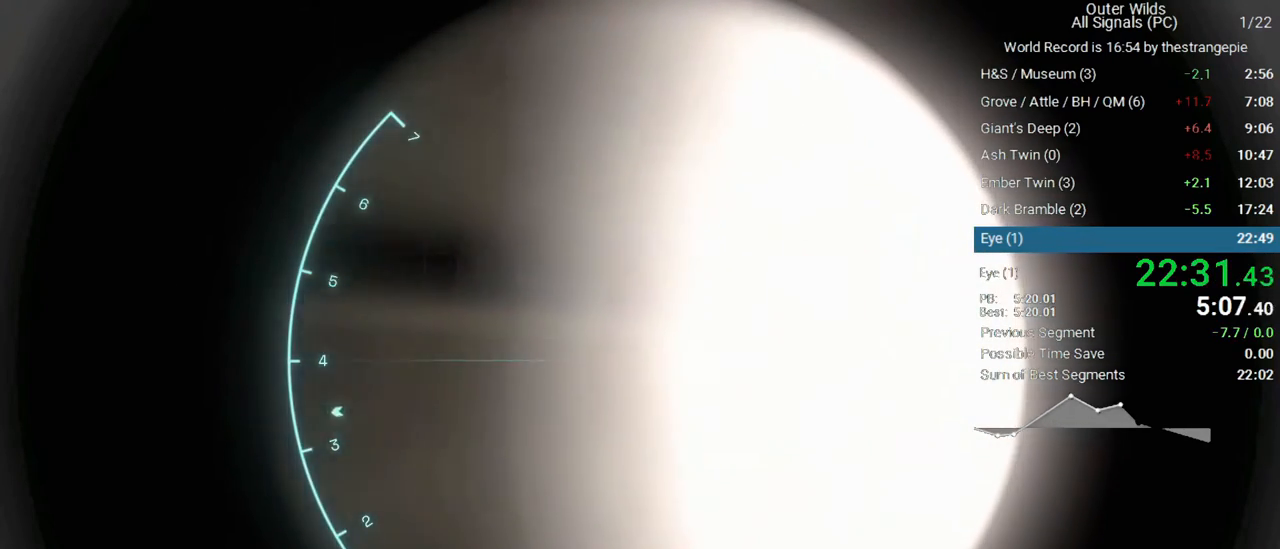
{"keys": ["2"], "mouse": ["right"], "events": [[217, "2", "down"], [217, "3", "up"], [450, "3", "down"], [500, "3", "up"]]}
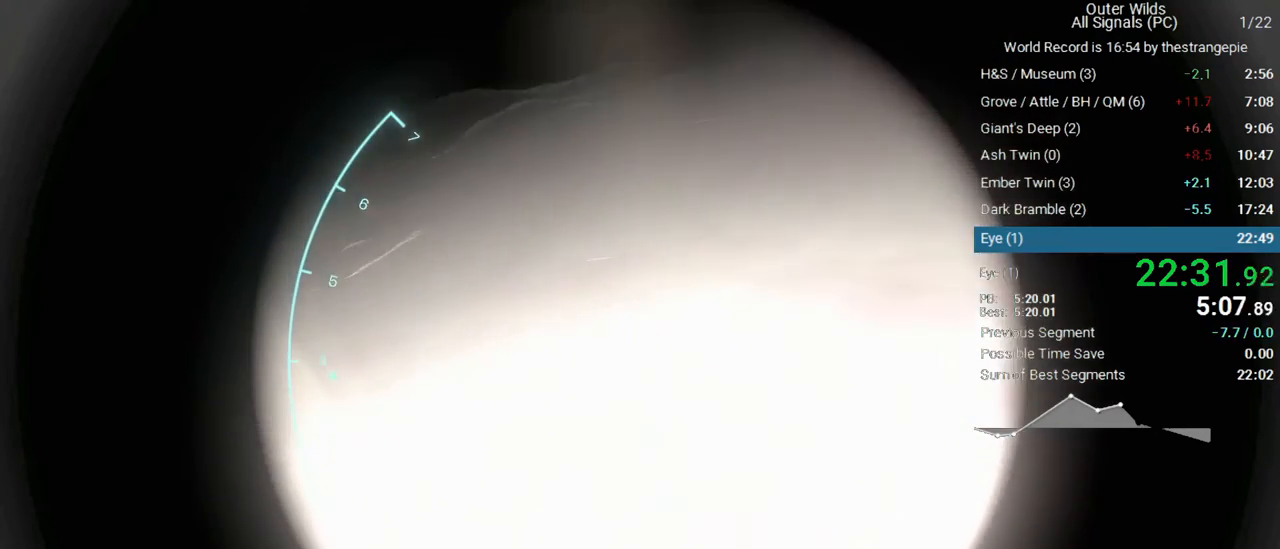
{"keys": ["3"], "mouse": ["right"], "events": [[50, "2", "up"], [83, "3", "down"], [267, "2", "down"], [267, "3", "up"], [467, "2", "up"], [467, "3", "down"]]}
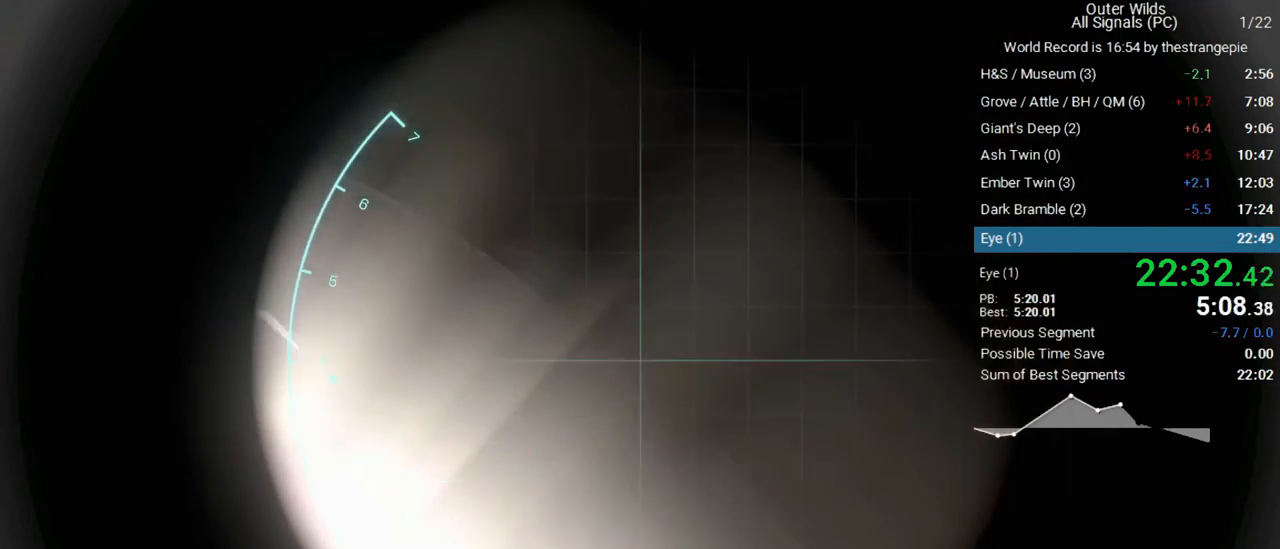
{"keys": ["3"], "mouse": ["right"], "events": [[200, "2", "down"], [200, "3", "up"], [383, "2", "up"], [383, "3", "down"]]}
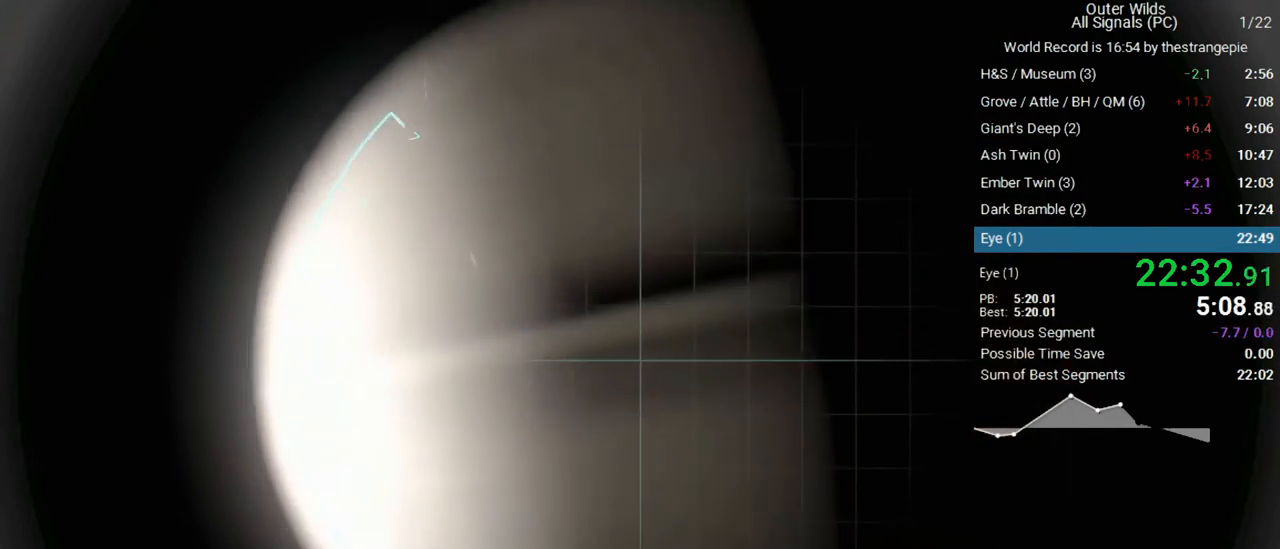
{"keys": ["3"], "mouse": ["right"], "events": [[17, "3", "up"], [67, "2", "down"], [300, "3", "down"], [350, "2", "up"]]}
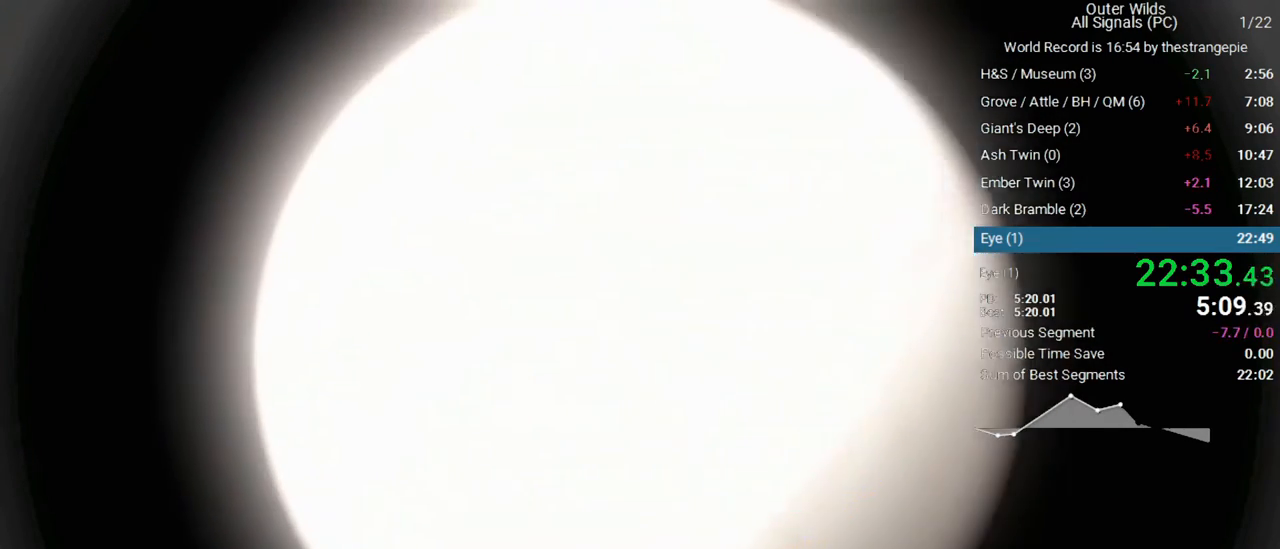
{"keys": ["3"], "mouse": ["right"], "events": [[33, "2", "down"], [33, "3", "up"], [317, "3", "down"], [367, "2", "up"]]}
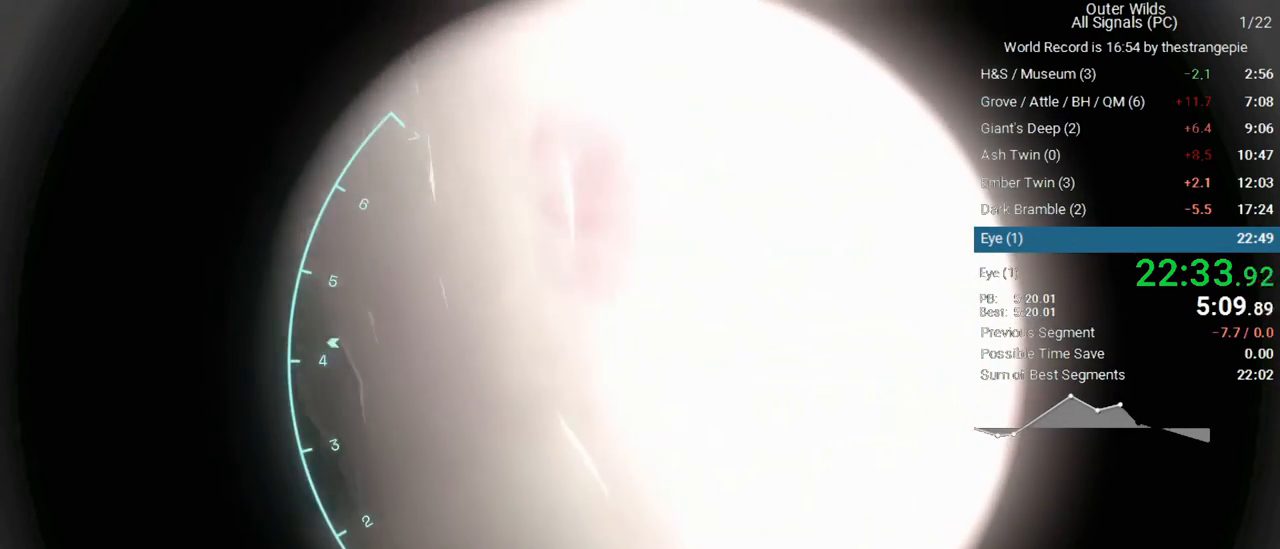
{"keys": ["3"], "mouse": ["right"], "events": [[50, "2", "down"], [50, "3", "up"], [283, "3", "down"], [333, "2", "up"]]}
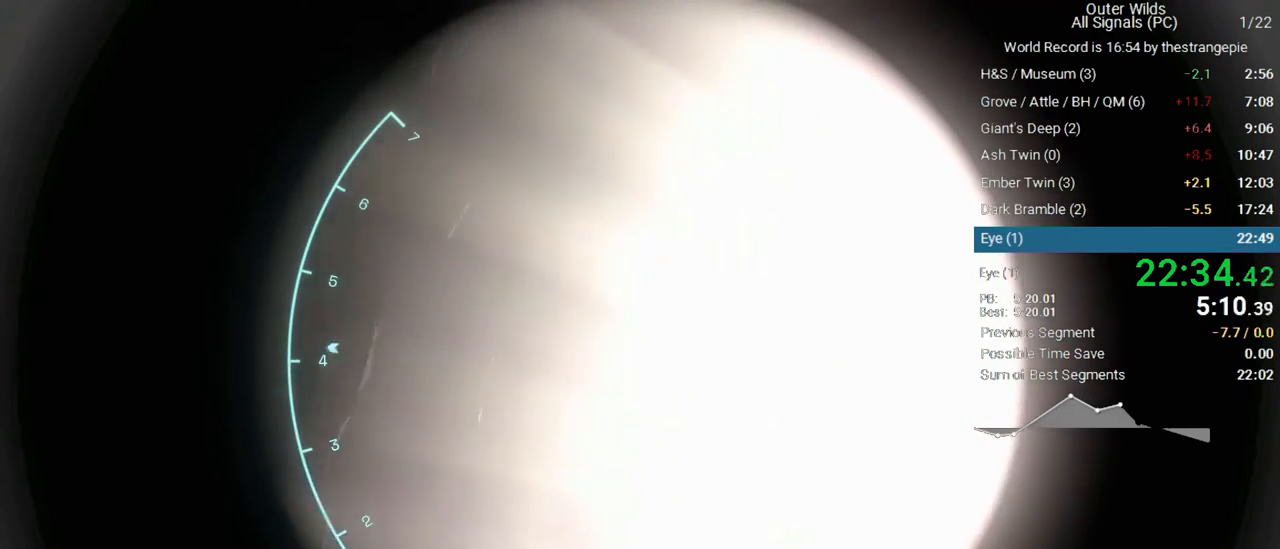
{"keys": ["3"], "mouse": ["right"], "events": [[117, "2", "down"], [167, "3", "up"], [400, "3", "down"], [450, "2", "up"]]}
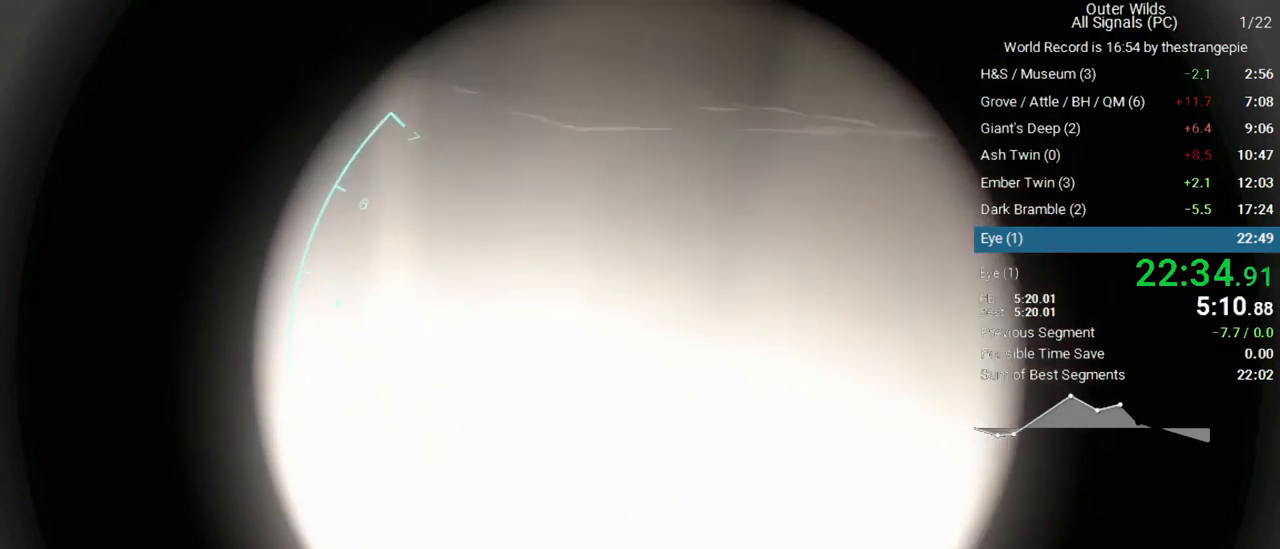
{"keys": ["2"], "mouse": ["right"], "events": [[317, "2", "down"], [367, "3", "up"]]}
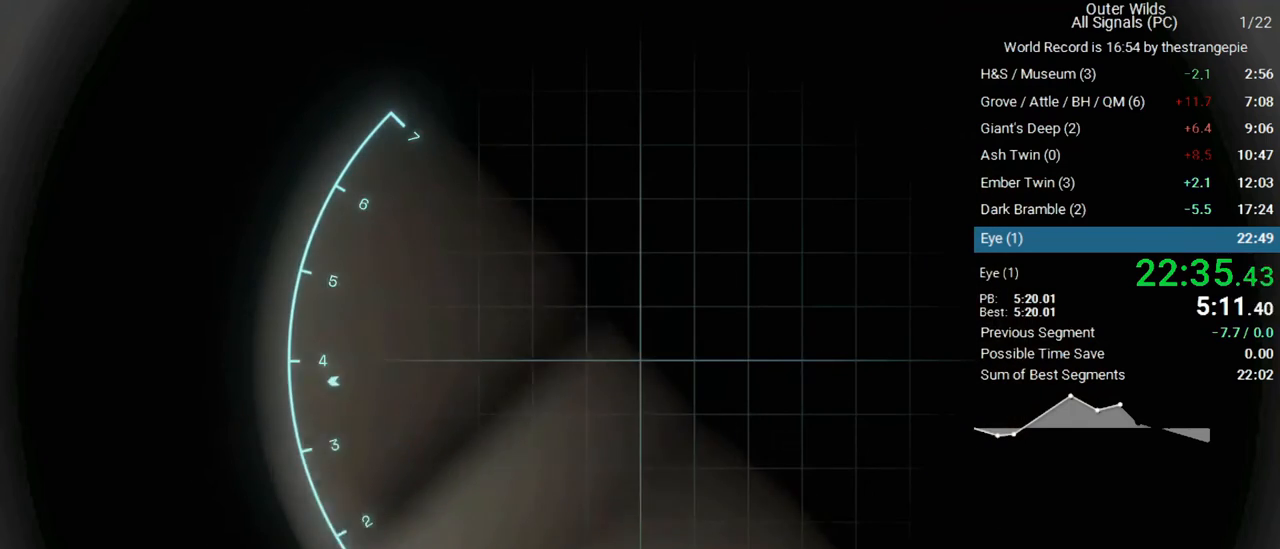
{"keys": ["3"], "mouse": ["right"], "events": [[433, "3", "down"], [483, "2", "up"]]}
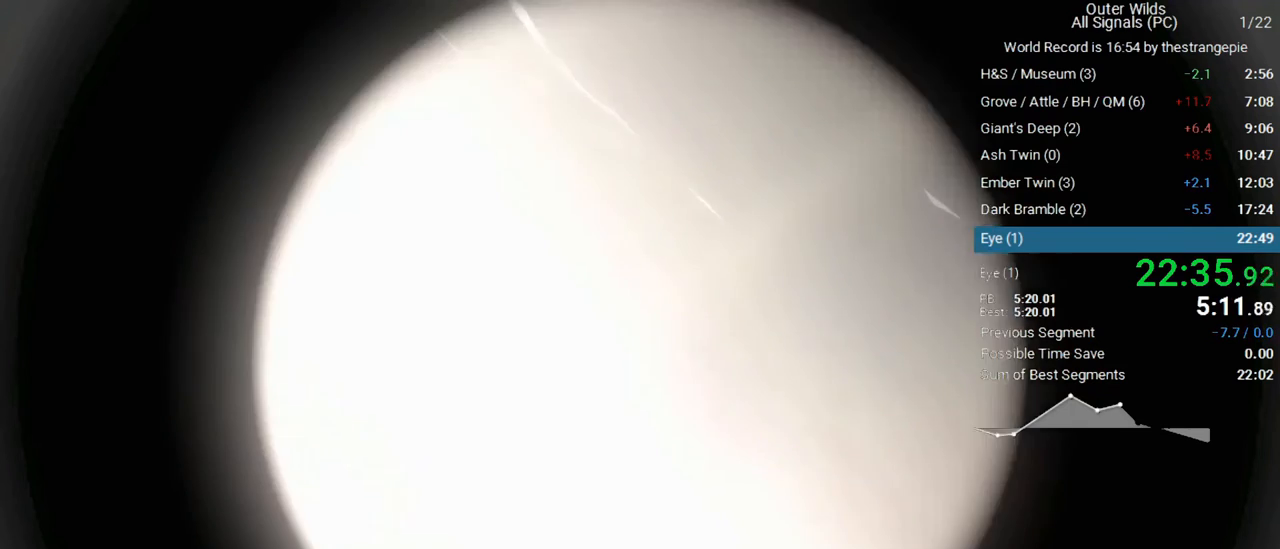
{"keys": ["3"], "mouse": ["right"], "events": []}
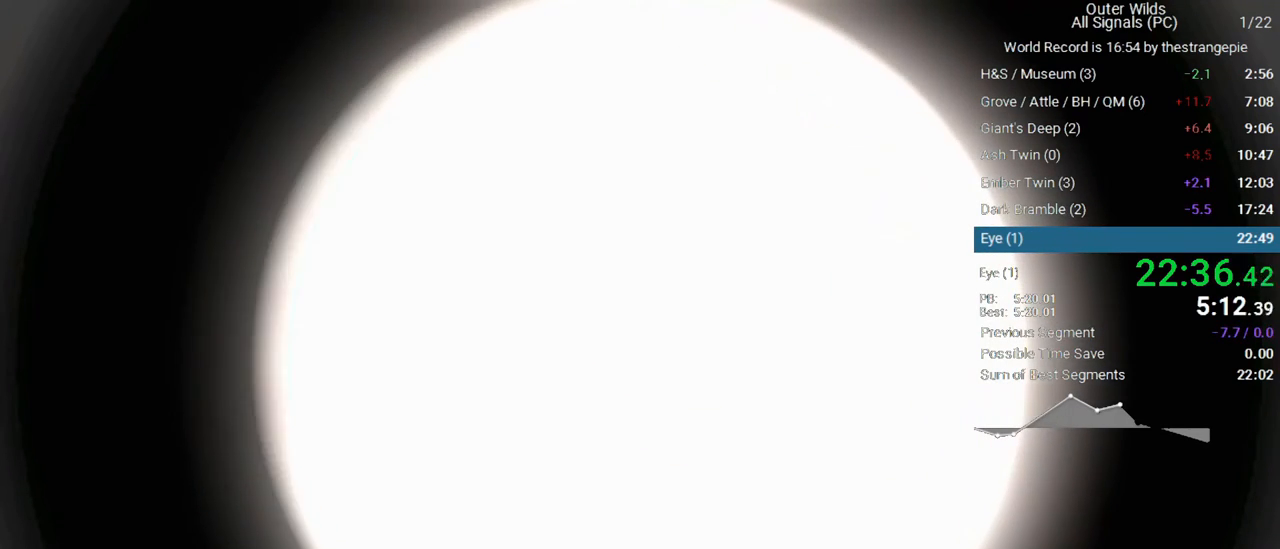
{"keys": ["2"], "mouse": ["right"], "events": [[133, "2", "down"], [133, "3", "up"]]}
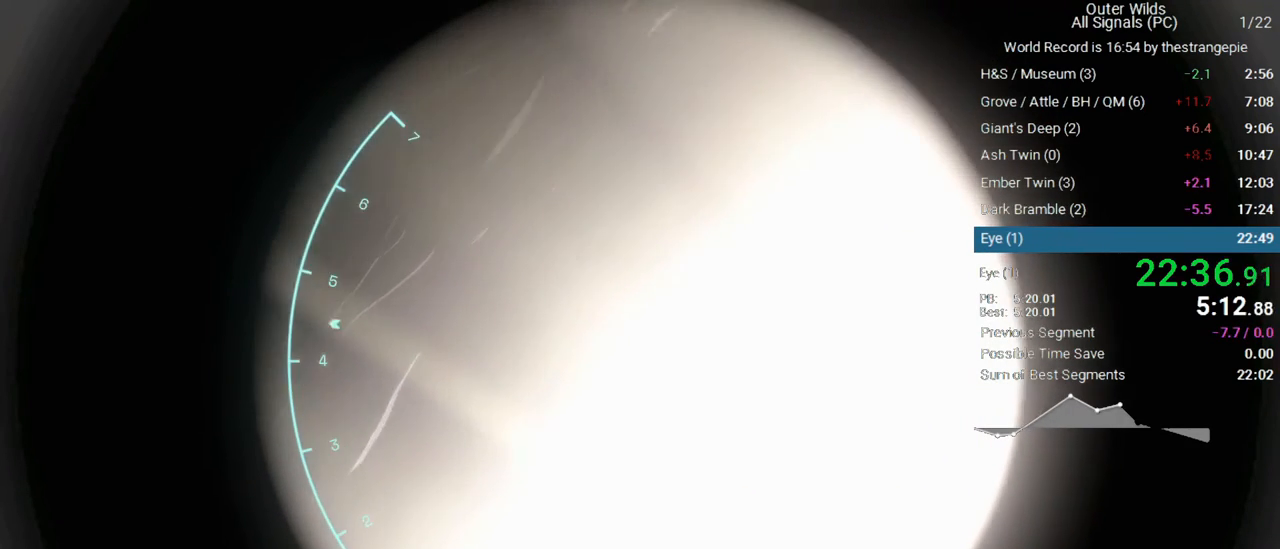
{"keys": ["3"], "mouse": ["right"], "events": [[50, "2", "up"], [150, "3", "down"]]}
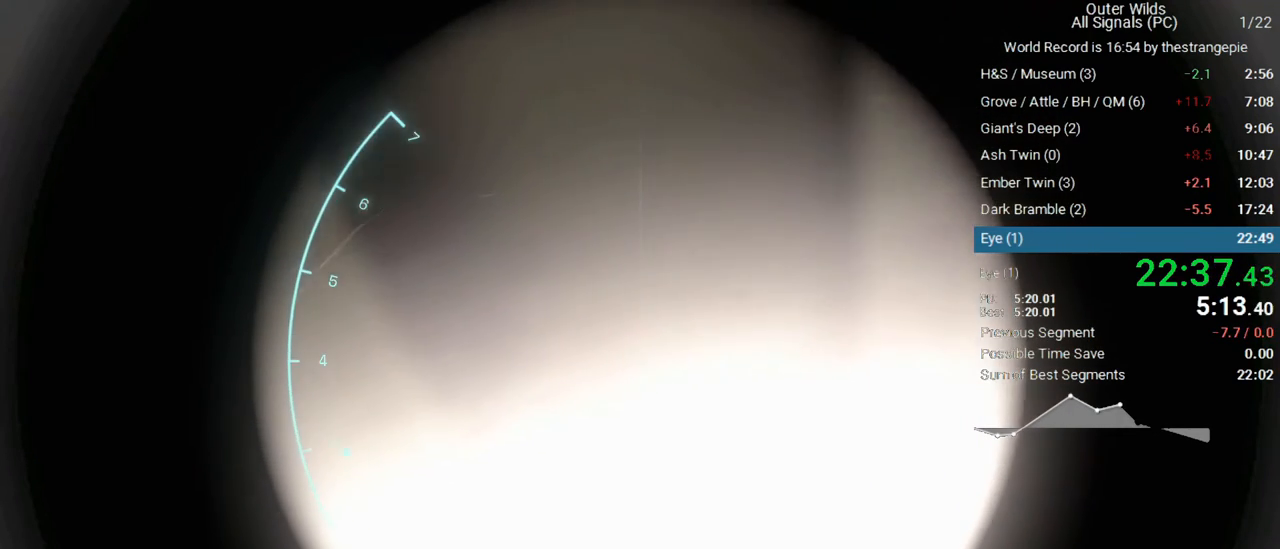
{"keys": ["3"], "mouse": ["right"], "events": [[17, "2", "down"], [167, "3", "up"], [267, "3", "down"], [300, "2", "up"]]}
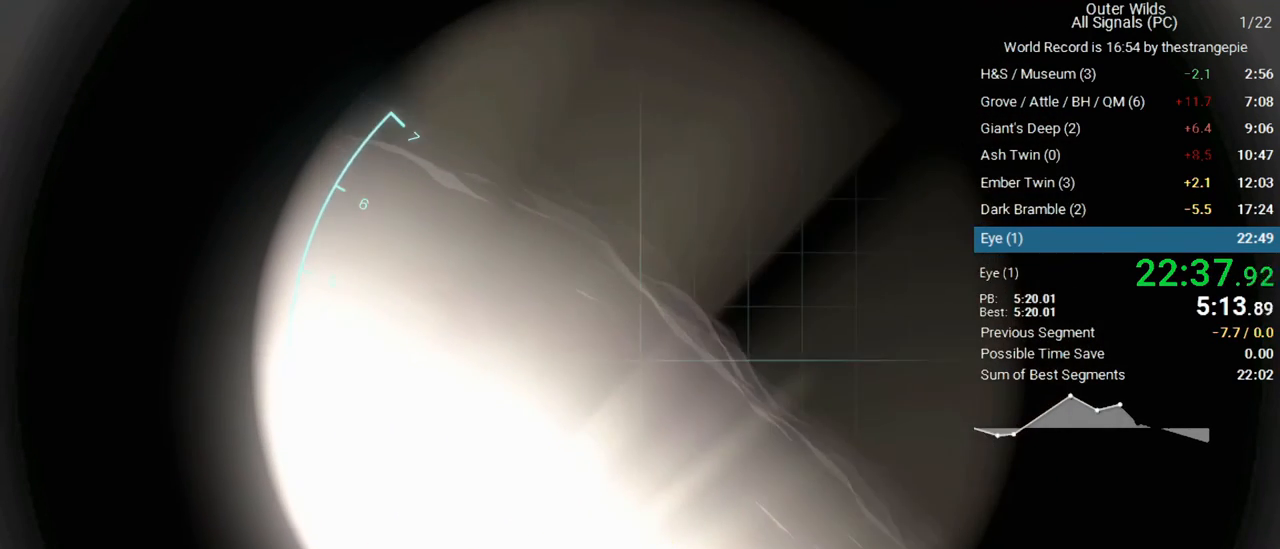
{"keys": ["2"], "mouse": ["right"], "events": [[467, "2", "down"], [467, "3", "up"]]}
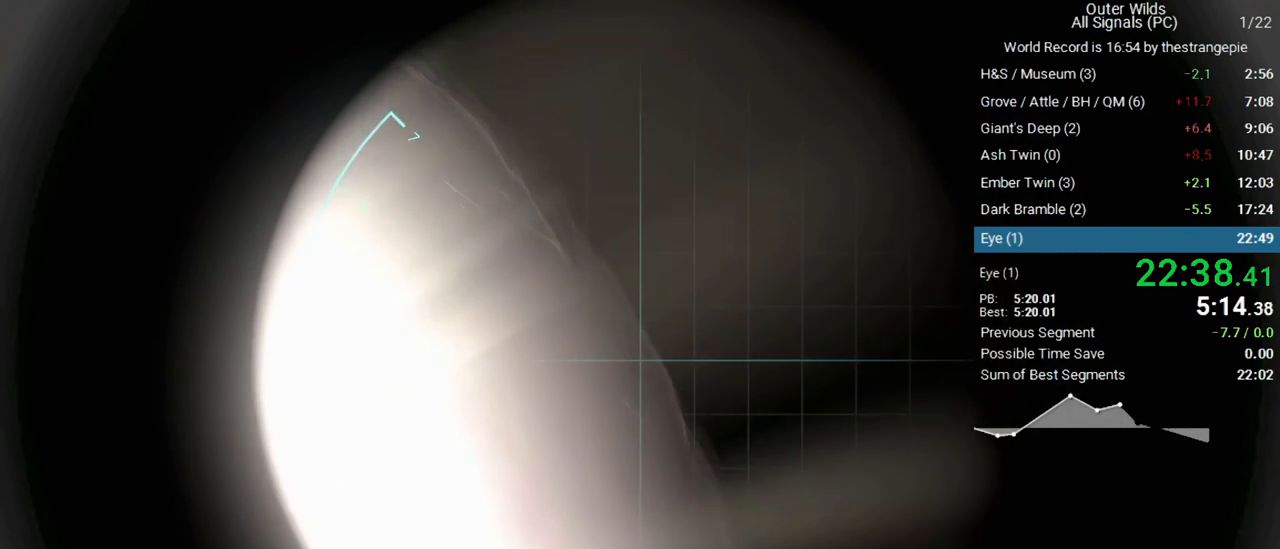
{"keys": [], "mouse": ["right"], "events": [[433, "2", "up"]]}
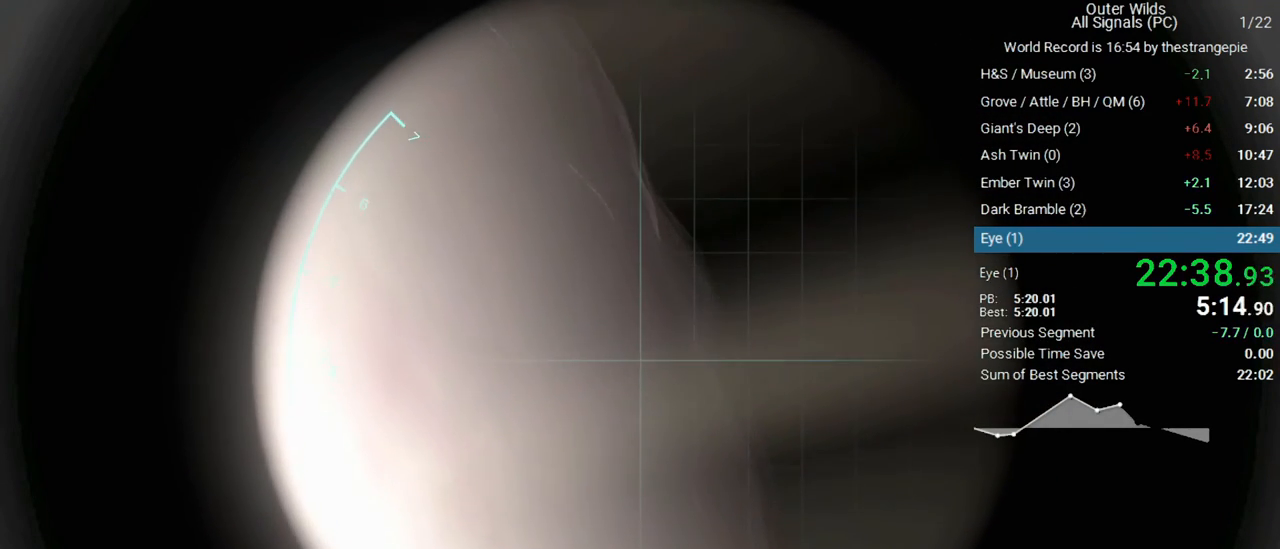
{"keys": ["2"], "mouse": ["right"], "events": [[33, "3", "down"], [350, "2", "down"], [350, "3", "up"]]}
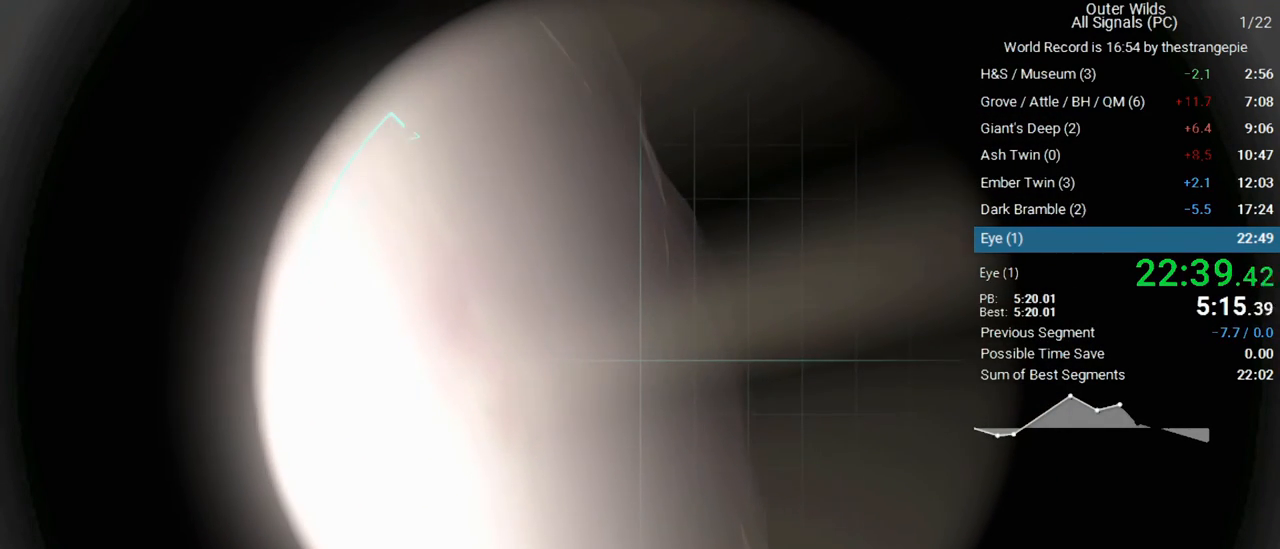
{"keys": ["2"], "mouse": ["right"], "events": [[83, "2", "up"], [83, "3", "down"], [317, "2", "down"], [367, "3", "up"]]}
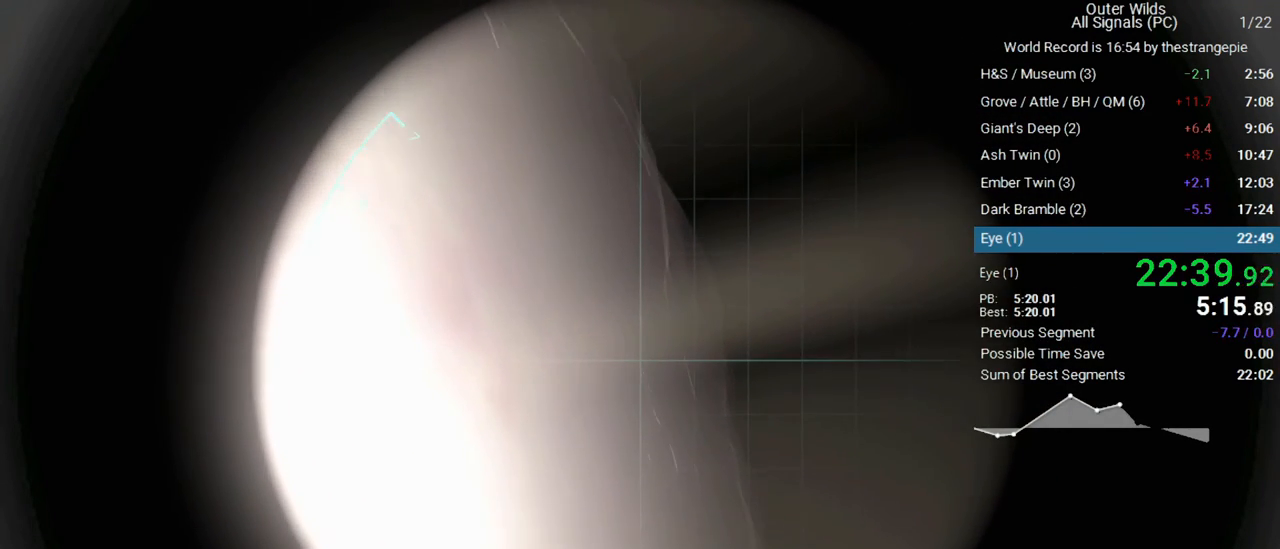
{"keys": ["2"], "mouse": ["right"], "events": [[150, "2", "up"], [150, "3", "down"], [383, "2", "down"], [433, "3", "up"]]}